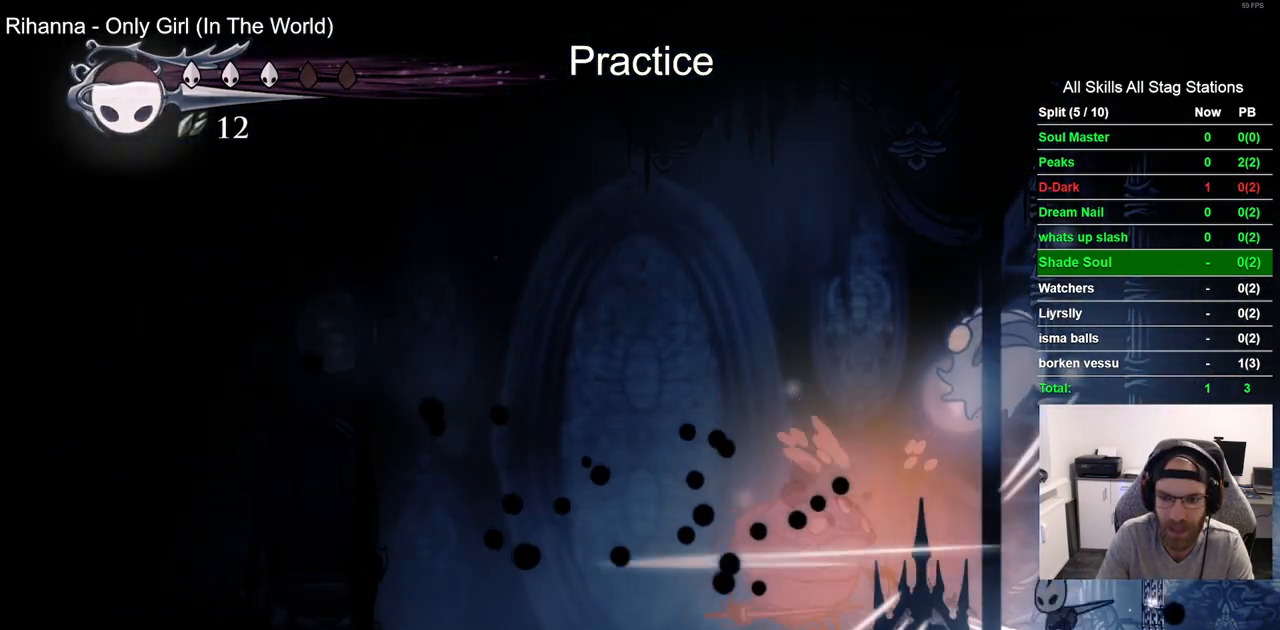
Gameplay with a controller (PlayStation layout); each line is a JSON object with the inputs held at the frame after it. "events" lists button and stick changes between this image and that frame as [ms after this image, input, new state], when the widget could be followed in between. Not read: L1 R1.
{"buttons": ["DPAD_LEFT"], "left_stick": "center", "right_stick": "center", "events": [[83, "DPAD_UP", "down"], [117, "CROSS", "down"], [150, "DPAD_LEFT", "down"], [167, "SQUARE", "down"], [183, "CROSS", "up"], [317, "DPAD_LEFT", "up"], [317, "SQUARE", "up"], [333, "DPAD_UP", "up"], [500, "DPAD_LEFT", "down"]]}
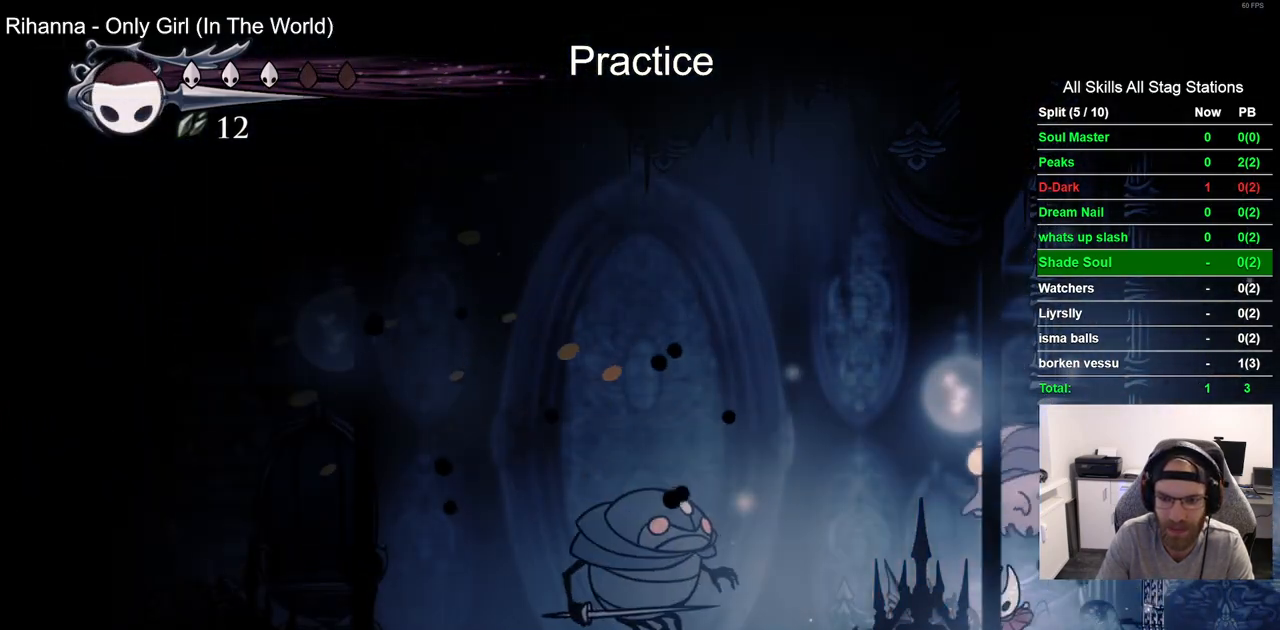
{"buttons": ["DPAD_LEFT"], "left_stick": "center", "right_stick": "center", "events": [[100, "SQUARE", "down"], [150, "DPAD_UP", "down"], [183, "DPAD_LEFT", "up"], [233, "SQUARE", "up"], [267, "DPAD_LEFT", "down"], [433, "DPAD_UP", "up"]]}
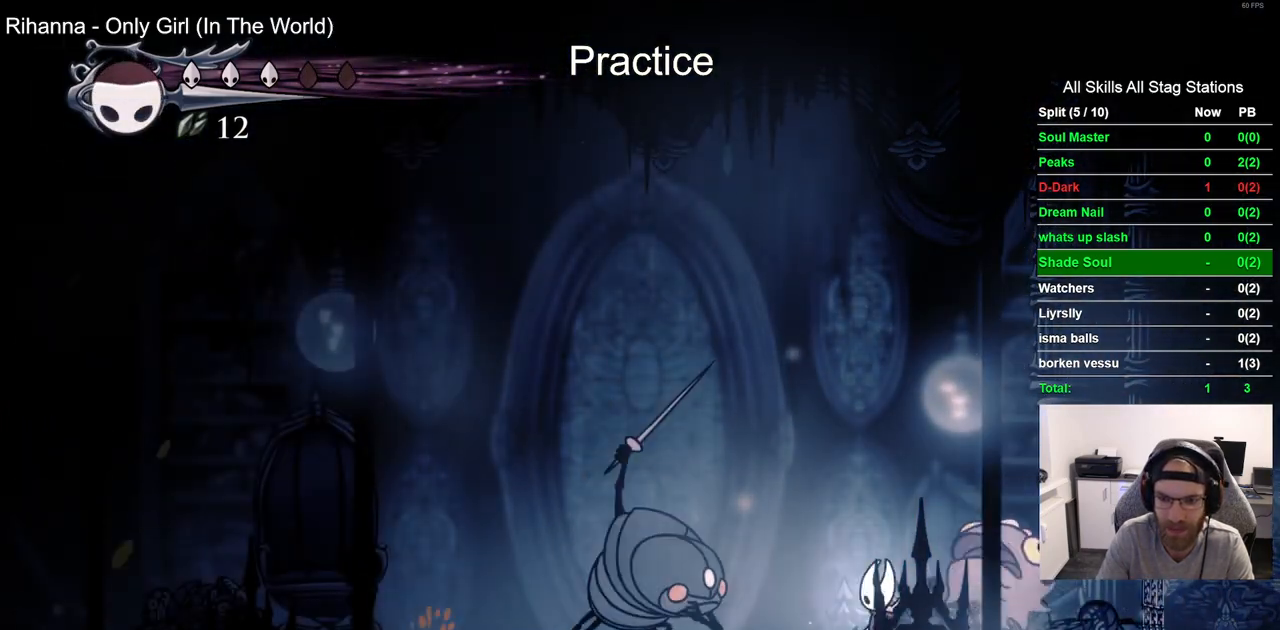
{"buttons": ["DPAD_LEFT"], "left_stick": "center", "right_stick": "center", "events": [[50, "CROSS", "down"], [167, "DPAD_UP", "down"], [300, "DPAD_UP", "up"], [433, "CROSS", "up"]]}
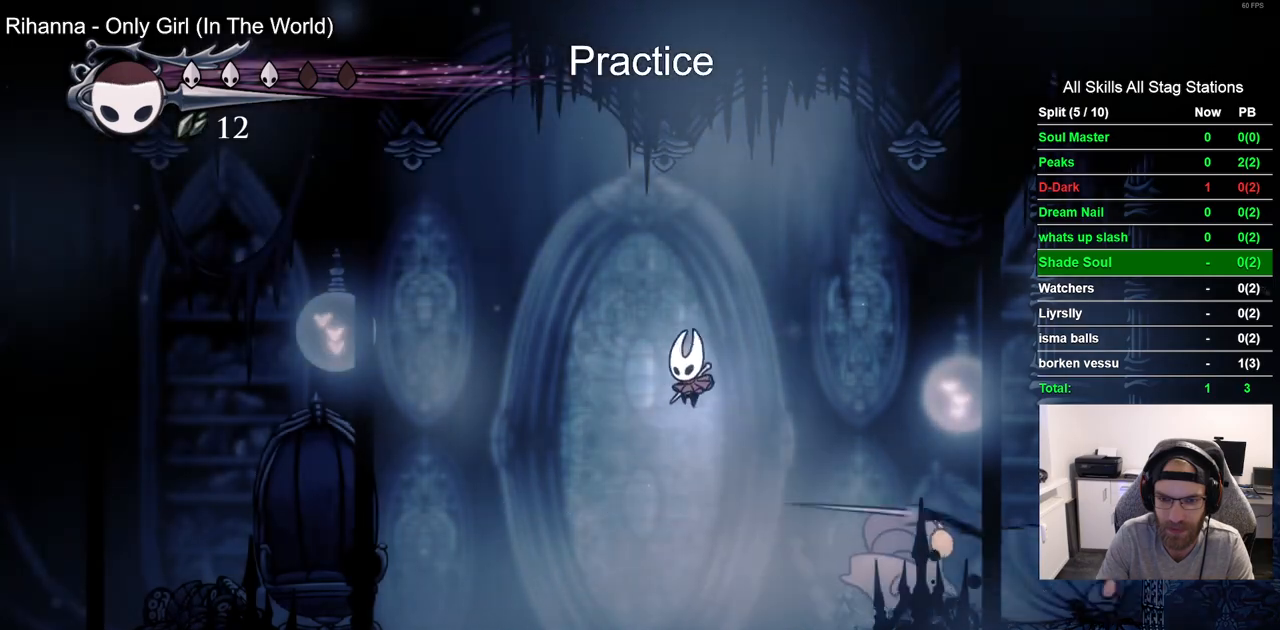
{"buttons": [], "left_stick": "center", "right_stick": "center", "events": [[67, "DPAD_LEFT", "up"], [133, "DPAD_RIGHT", "down"], [300, "DPAD_RIGHT", "up"]]}
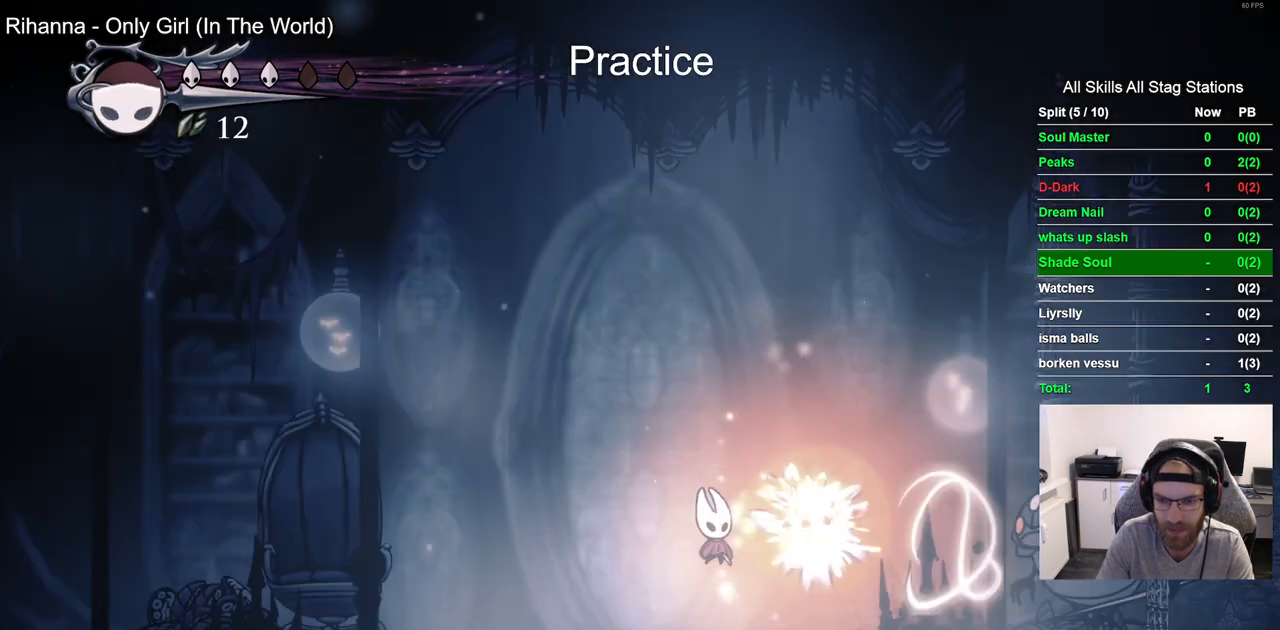
{"buttons": [], "left_stick": "center", "right_stick": "center", "events": []}
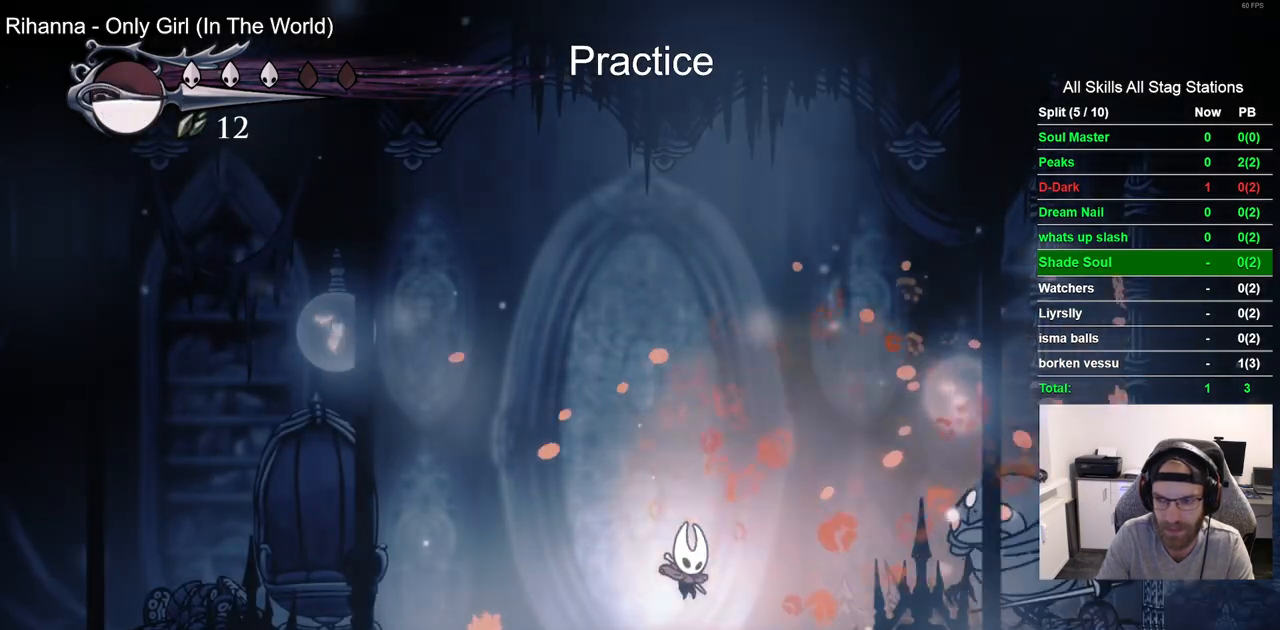
{"buttons": [], "left_stick": "center", "right_stick": "center", "events": []}
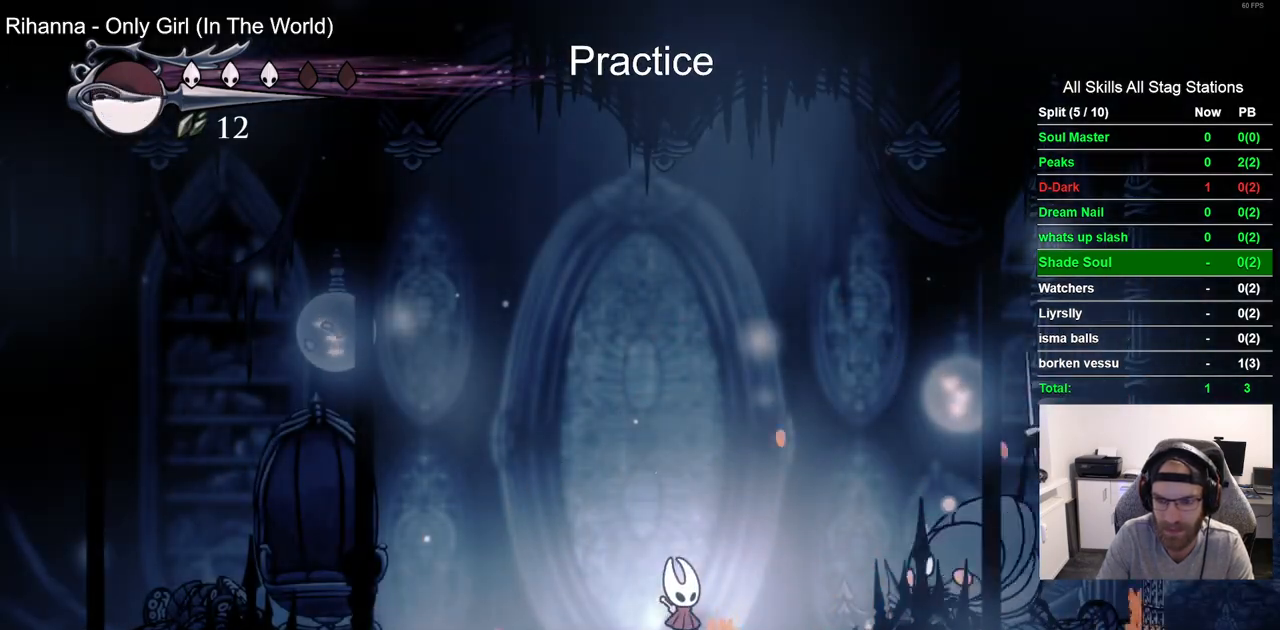
{"buttons": ["CROSS", "DPAD_RIGHT"], "left_stick": "center", "right_stick": "center", "events": [[167, "CROSS", "down"], [167, "DPAD_LEFT", "down"], [283, "DPAD_LEFT", "up"], [283, "DPAD_UP", "down"], [317, "DPAD_UP", "up"], [383, "DPAD_RIGHT", "down"]]}
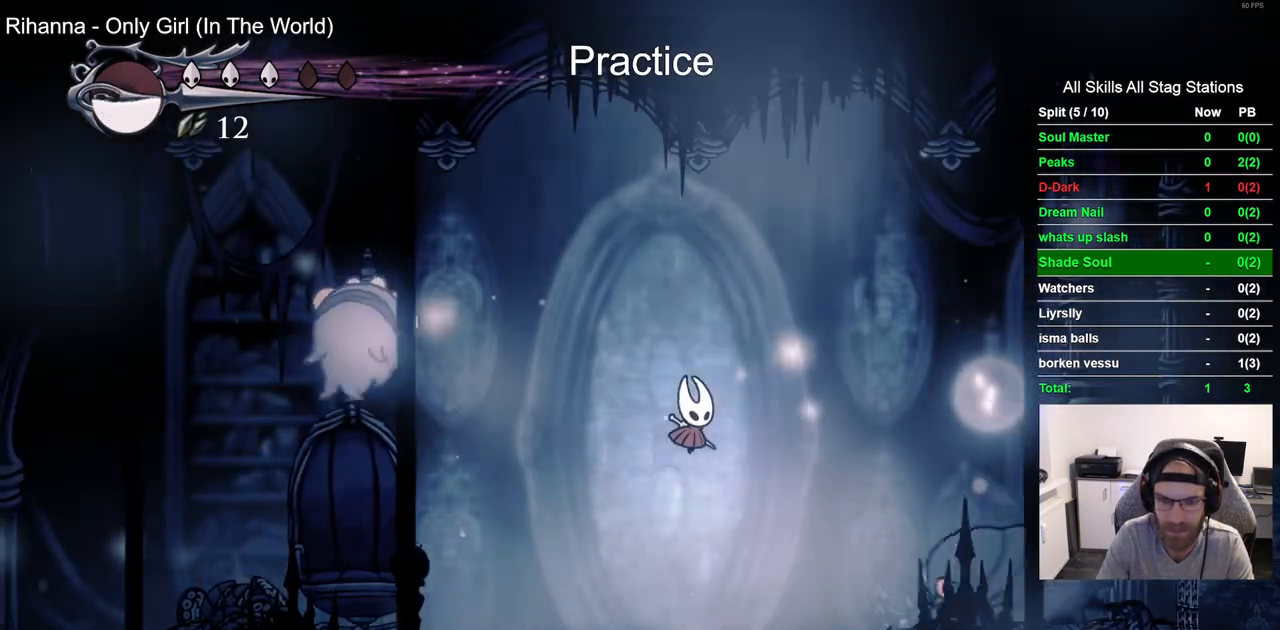
{"buttons": ["DPAD_LEFT"], "left_stick": "center", "right_stick": "center", "events": [[50, "CROSS", "up"], [233, "DPAD_RIGHT", "up"], [267, "DPAD_LEFT", "down"]]}
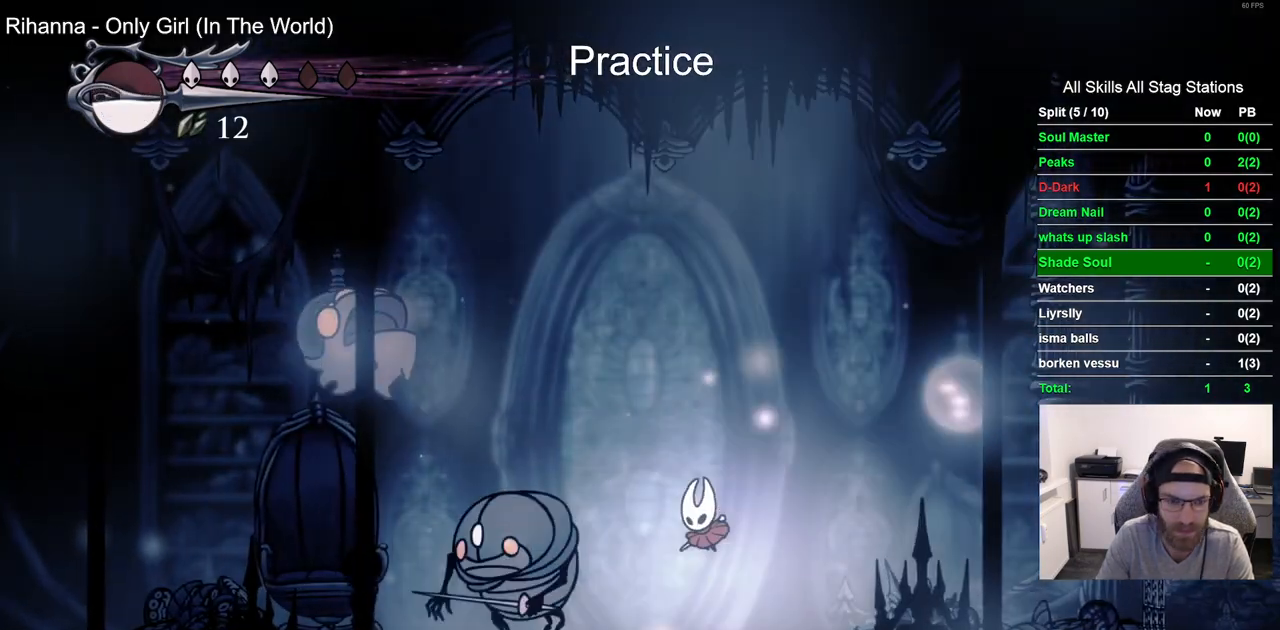
{"buttons": ["DPAD_LEFT"], "left_stick": "center", "right_stick": "center", "events": [[50, "DPAD_LEFT", "up"], [383, "DPAD_LEFT", "down"]]}
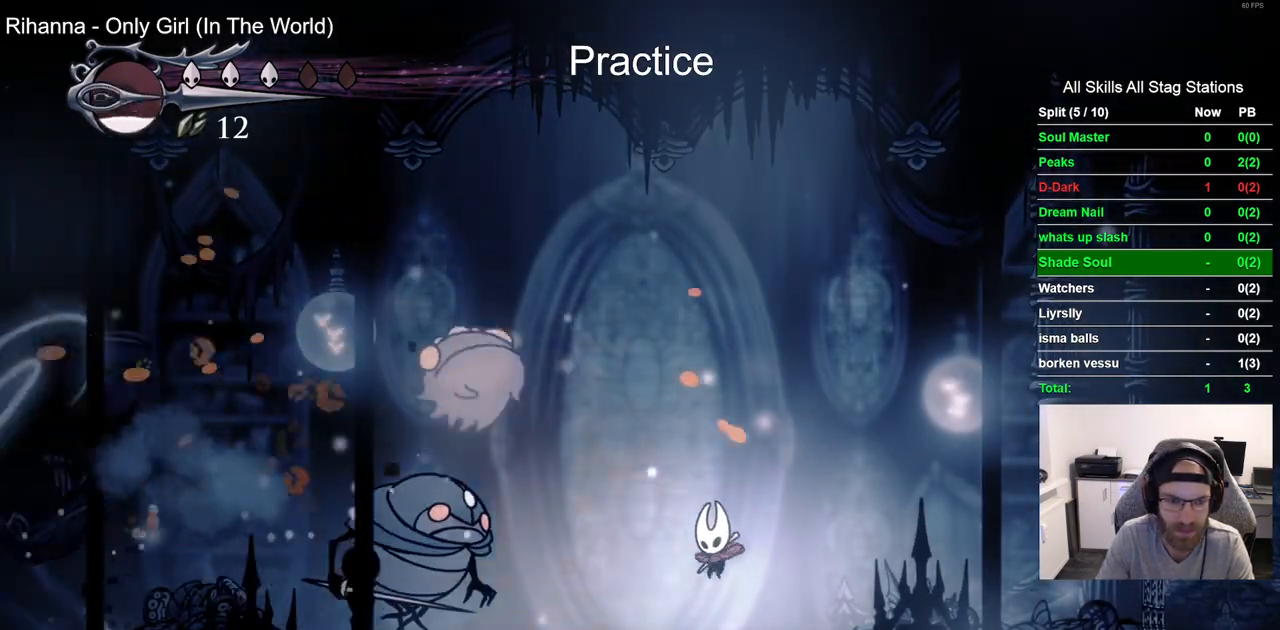
{"buttons": [], "left_stick": "center", "right_stick": "center", "events": [[167, "CROSS", "down"], [183, "DPAD_UP", "down"], [233, "SQUARE", "down"], [267, "DPAD_LEFT", "up"], [283, "CROSS", "up"], [317, "DPAD_UP", "up"], [367, "DPAD_RIGHT", "down"], [383, "SQUARE", "up"], [500, "DPAD_RIGHT", "up"]]}
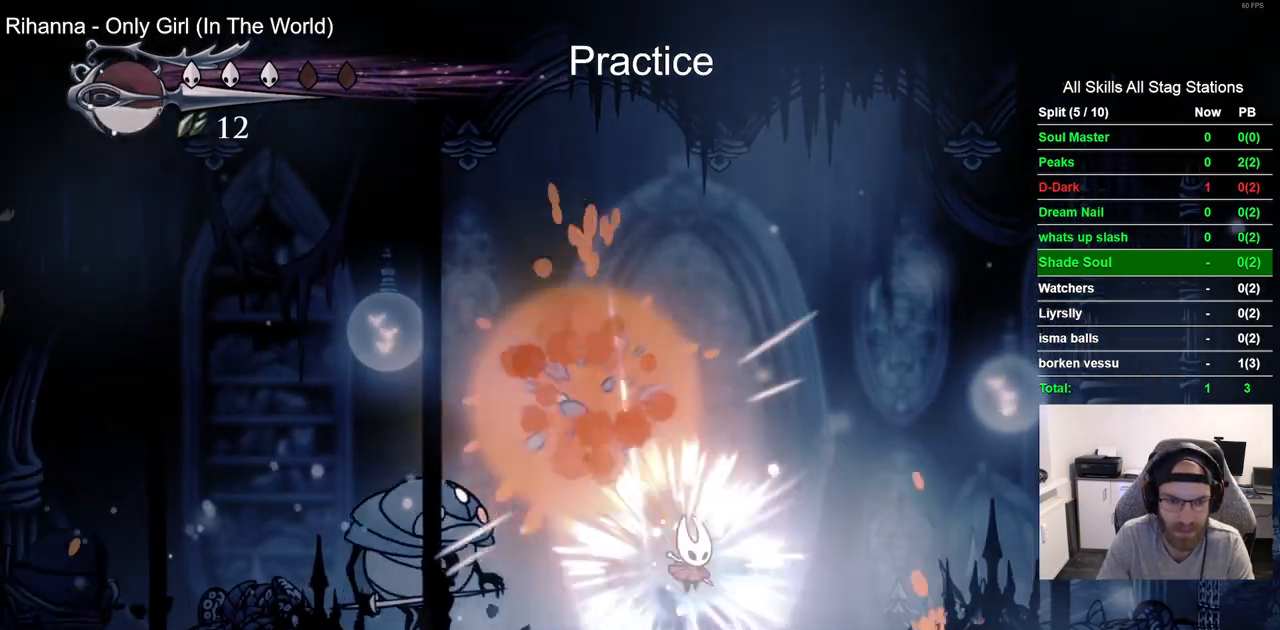
{"buttons": [], "left_stick": "center", "right_stick": "center", "events": []}
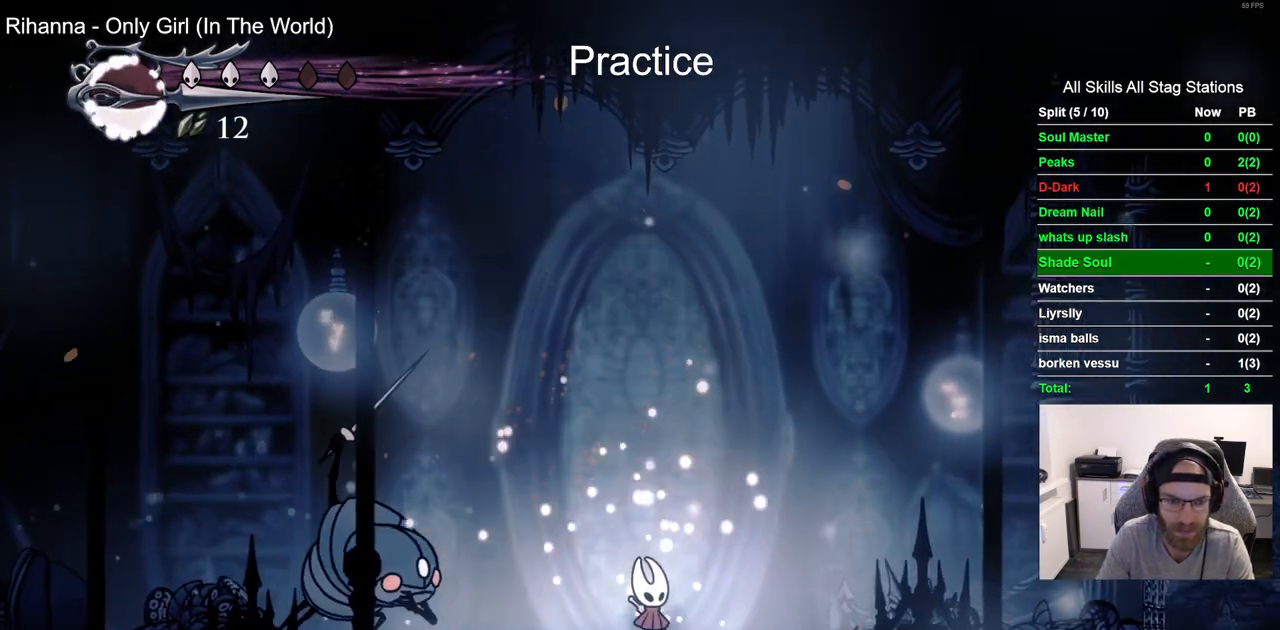
{"buttons": [], "left_stick": "center", "right_stick": "center", "events": [[67, "CROSS", "down"], [83, "DPAD_LEFT", "down"], [400, "CROSS", "up"], [450, "DPAD_LEFT", "up"], [450, "DPAD_UP", "down"], [483, "DPAD_UP", "up"]]}
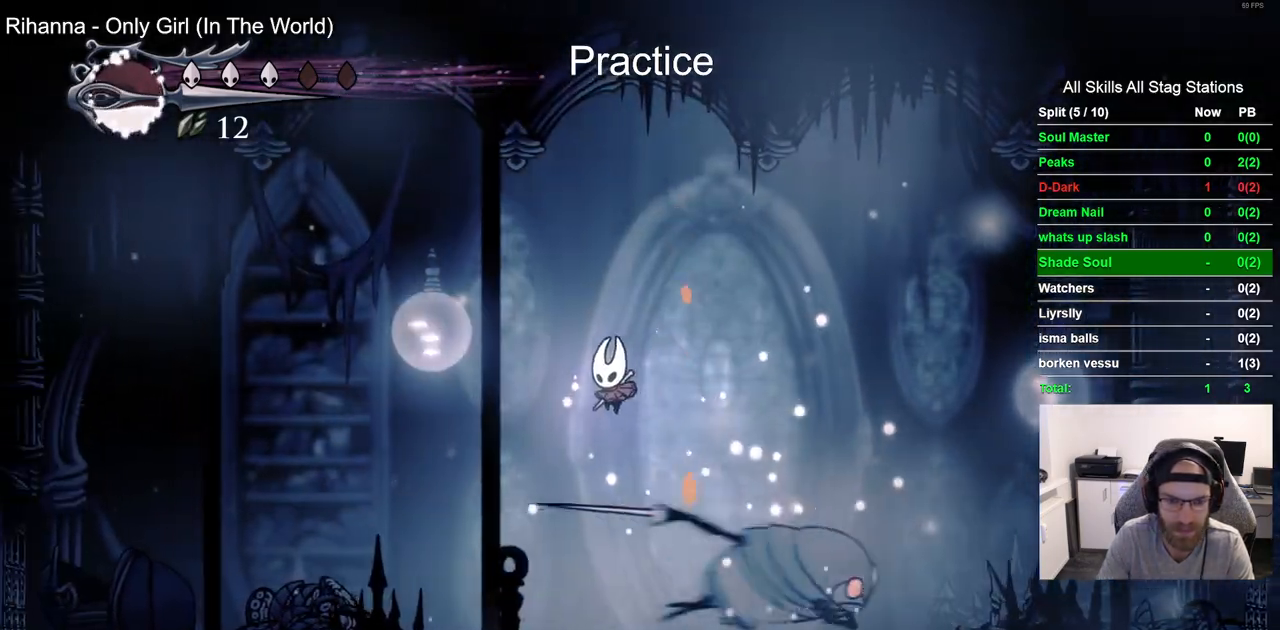
{"buttons": ["SQUARE", "DPAD_RIGHT"], "left_stick": "center", "right_stick": "center", "events": [[50, "DPAD_RIGHT", "down"], [383, "SQUARE", "down"]]}
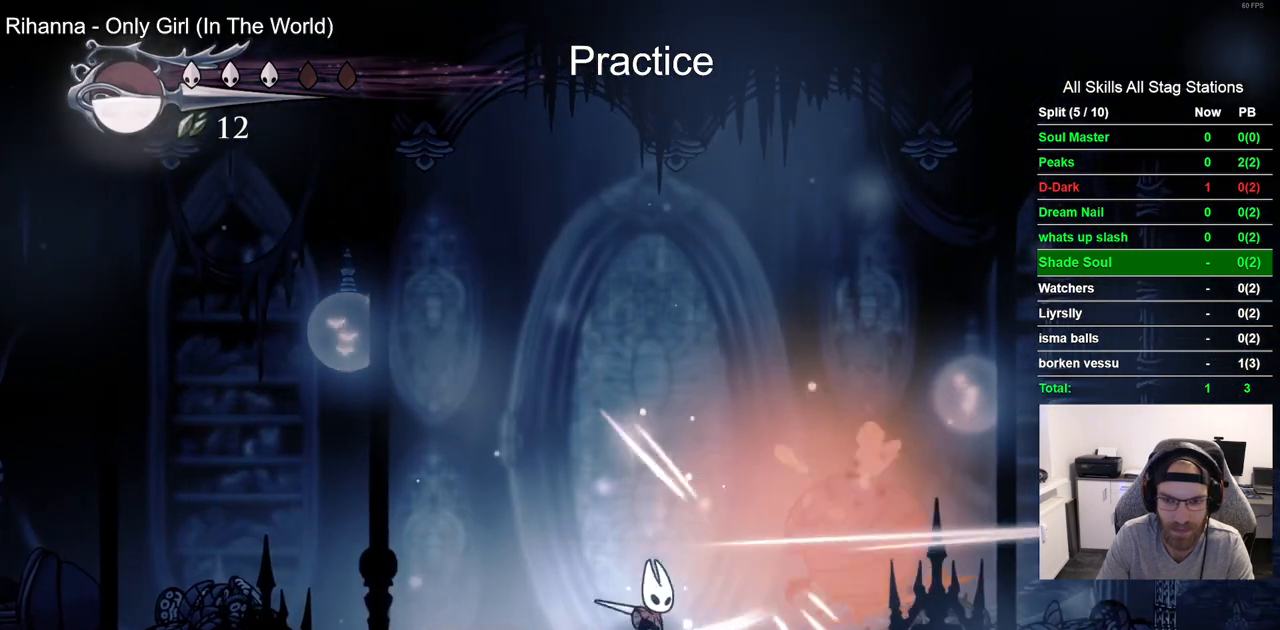
{"buttons": ["DPAD_RIGHT"], "left_stick": "center", "right_stick": "center", "events": [[67, "DPAD_RIGHT", "up"], [67, "SQUARE", "up"], [267, "DPAD_RIGHT", "down"]]}
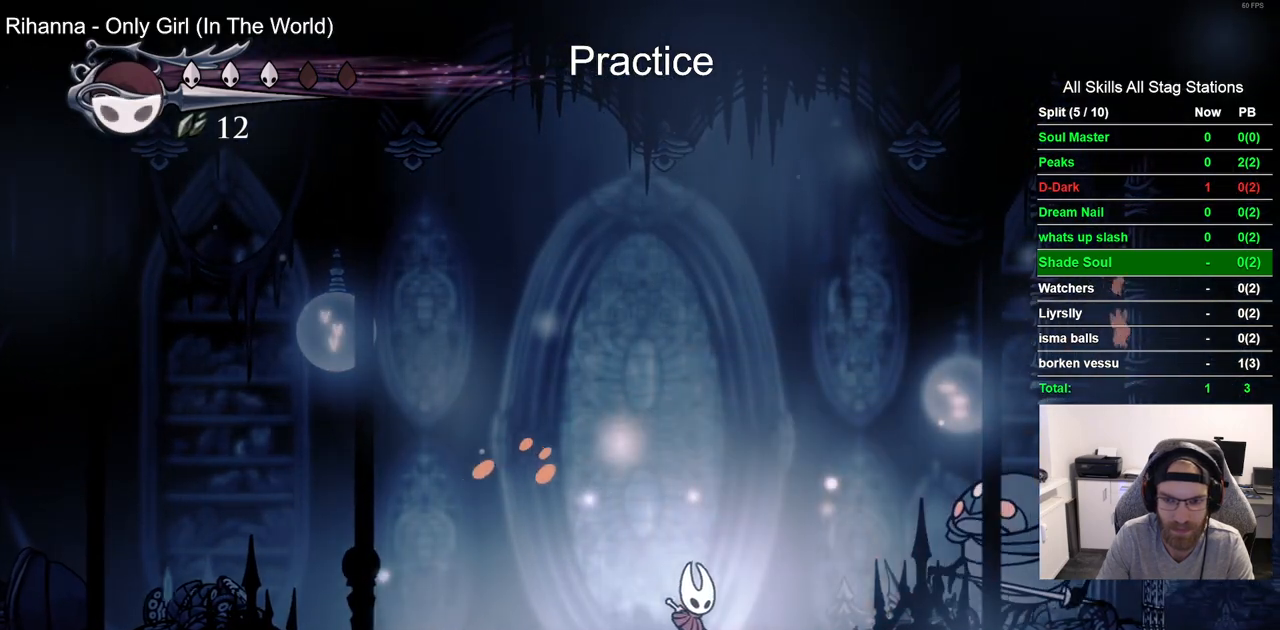
{"buttons": ["DPAD_RIGHT"], "left_stick": "center", "right_stick": "center", "events": []}
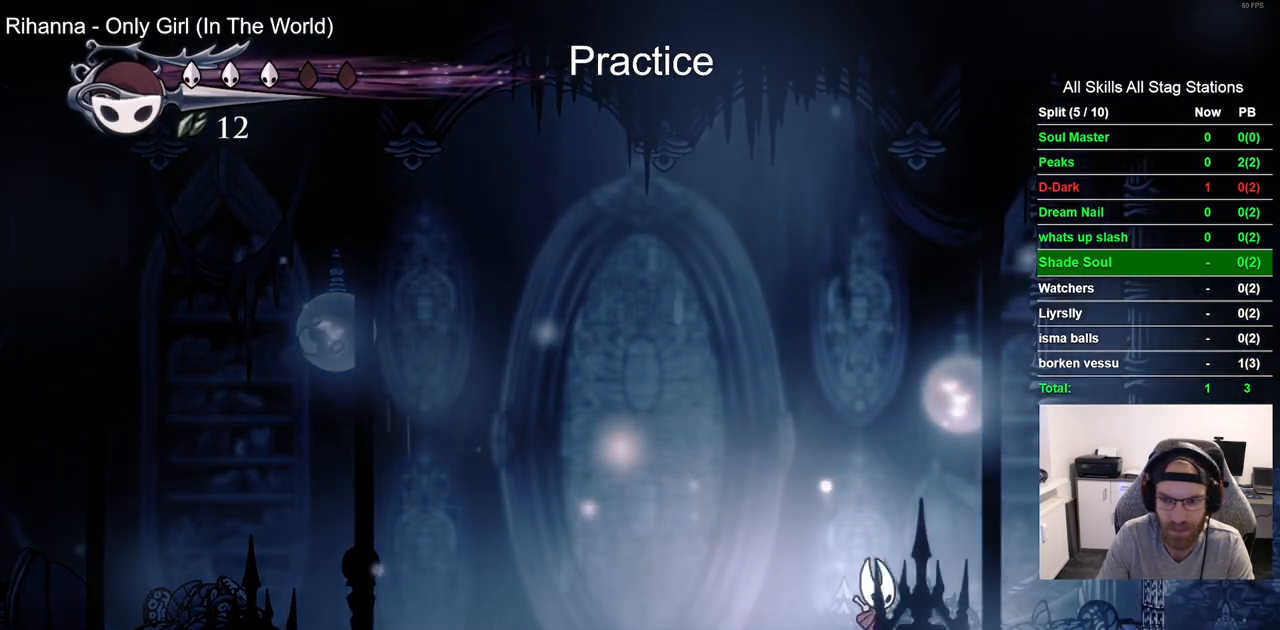
{"buttons": ["DPAD_LEFT"], "left_stick": "center", "right_stick": "center", "events": [[17, "SQUARE", "down"], [67, "DPAD_RIGHT", "up"], [200, "SQUARE", "up"], [467, "DPAD_LEFT", "down"]]}
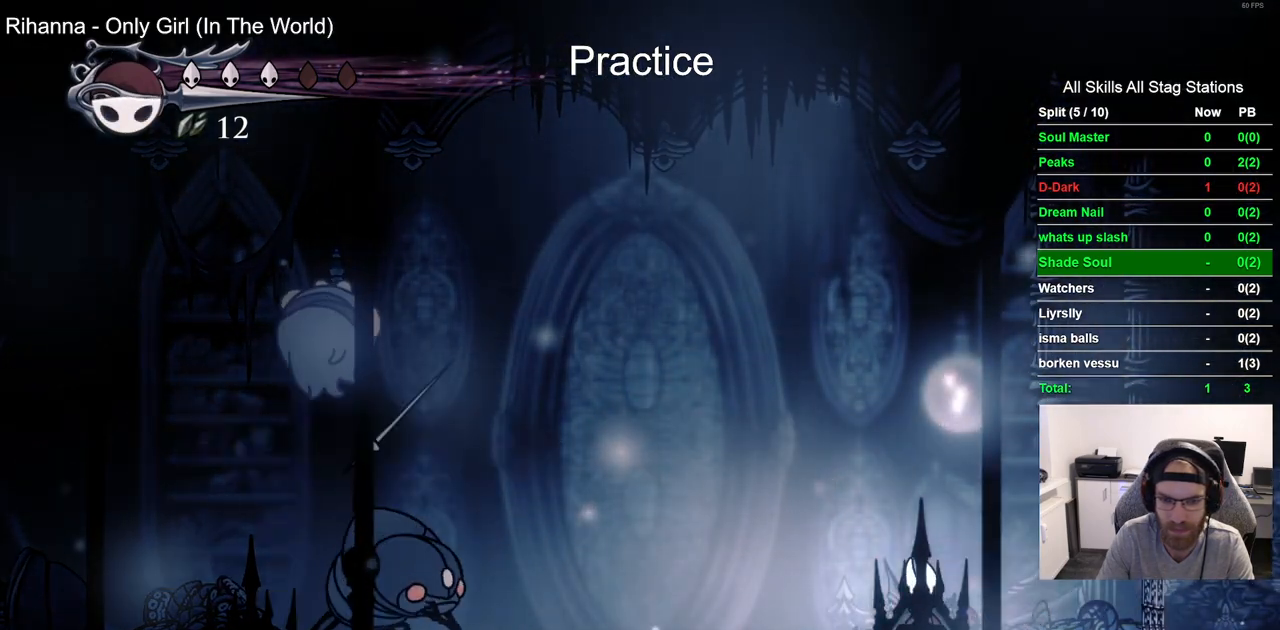
{"buttons": ["CROSS", "DPAD_LEFT"], "left_stick": "center", "right_stick": "center", "events": [[117, "CROSS", "down"]]}
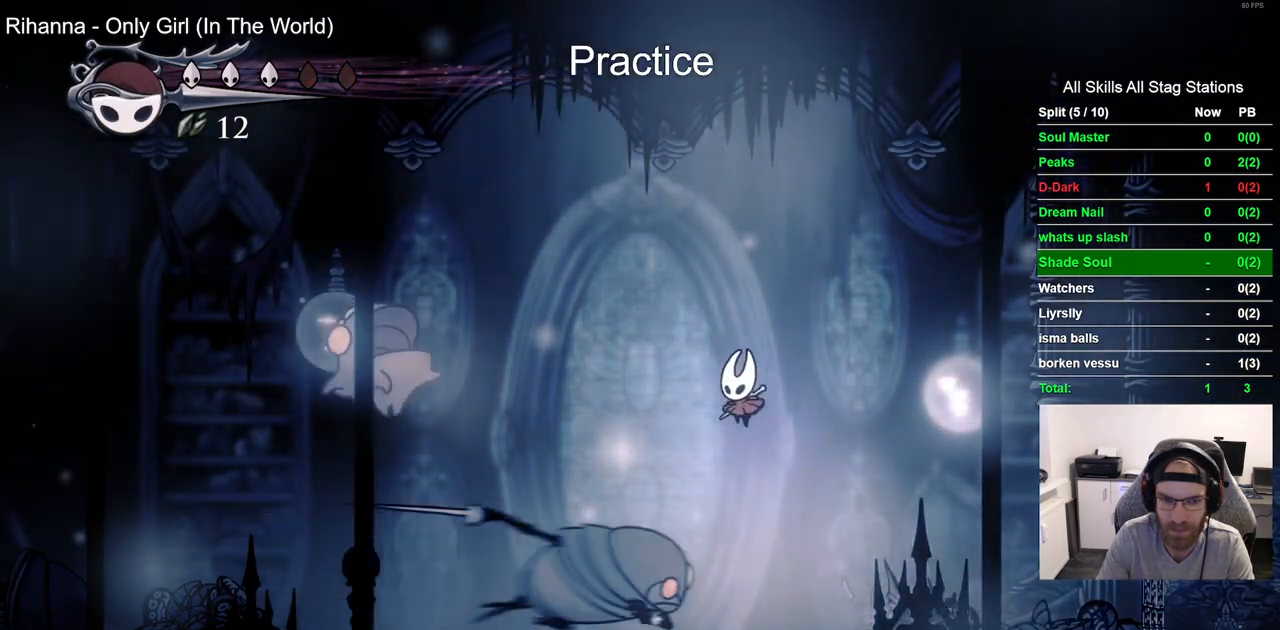
{"buttons": ["DPAD_UP"], "left_stick": "center", "right_stick": "center", "events": [[267, "SQUARE", "down"], [400, "SQUARE", "up"], [433, "CROSS", "up"], [483, "DPAD_LEFT", "up"], [483, "DPAD_UP", "down"]]}
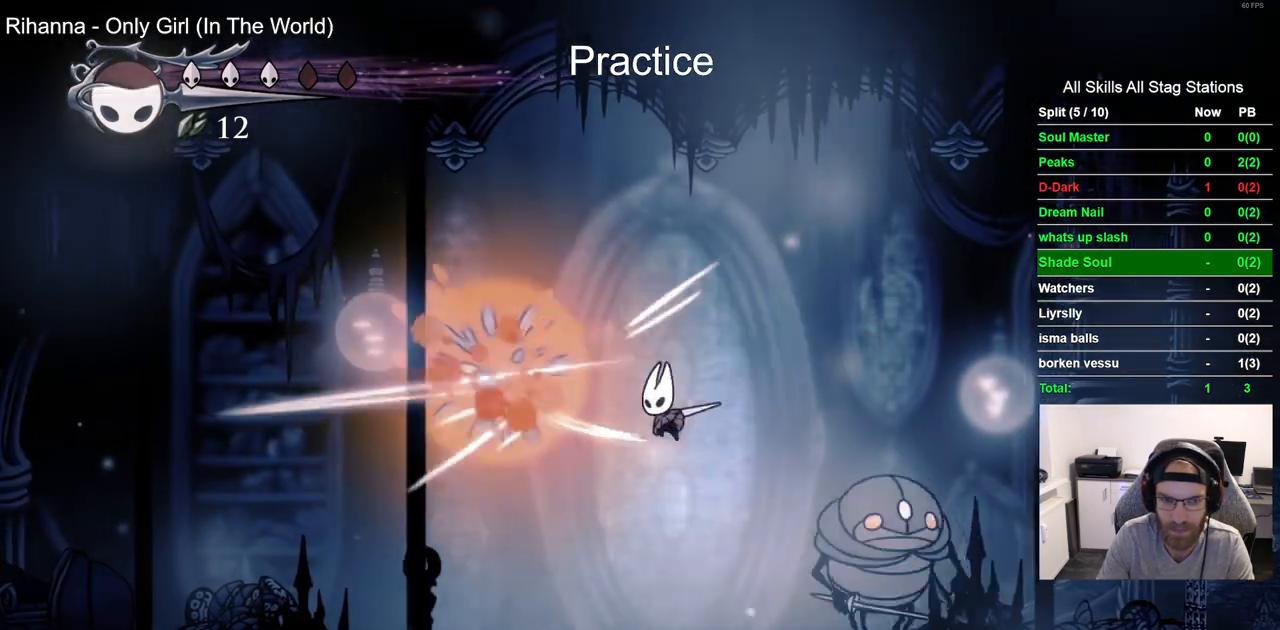
{"buttons": [], "left_stick": "center", "right_stick": "center", "events": [[33, "DPAD_UP", "up"], [67, "DPAD_RIGHT", "down"], [250, "DPAD_RIGHT", "up"]]}
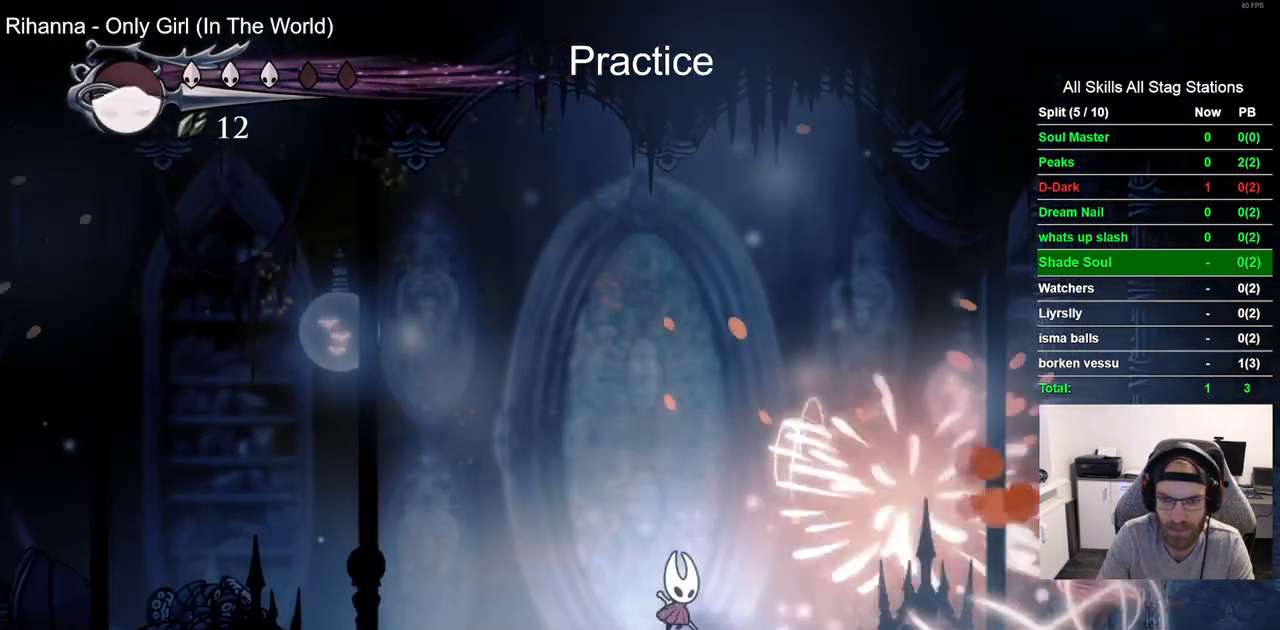
{"buttons": ["DPAD_RIGHT"], "left_stick": "center", "right_stick": "center", "events": [[467, "DPAD_RIGHT", "down"]]}
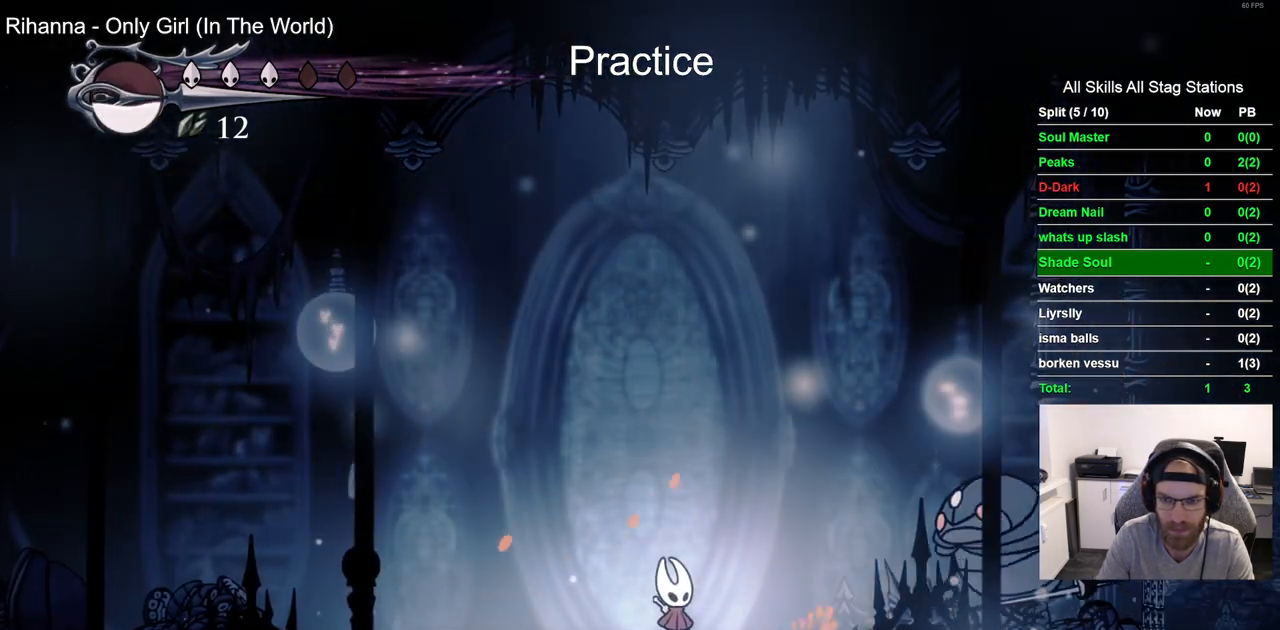
{"buttons": ["CROSS", "DPAD_LEFT"], "left_stick": "center", "right_stick": "center", "events": [[317, "SQUARE", "down"], [383, "DPAD_RIGHT", "up"], [417, "SQUARE", "up"], [450, "DPAD_LEFT", "down"], [483, "CROSS", "down"]]}
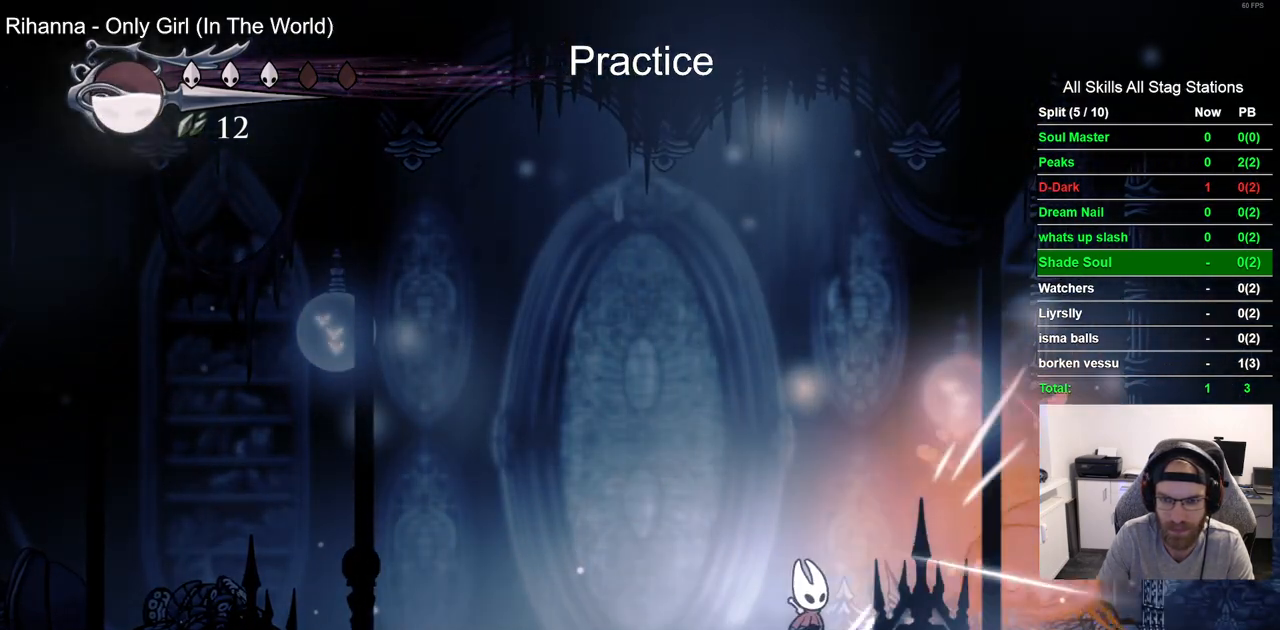
{"buttons": ["DPAD_RIGHT"], "left_stick": "center", "right_stick": "center", "events": [[100, "DPAD_UP", "down"], [117, "DPAD_LEFT", "up"], [150, "DPAD_UP", "up"], [233, "DPAD_RIGHT", "down"], [350, "CROSS", "up"]]}
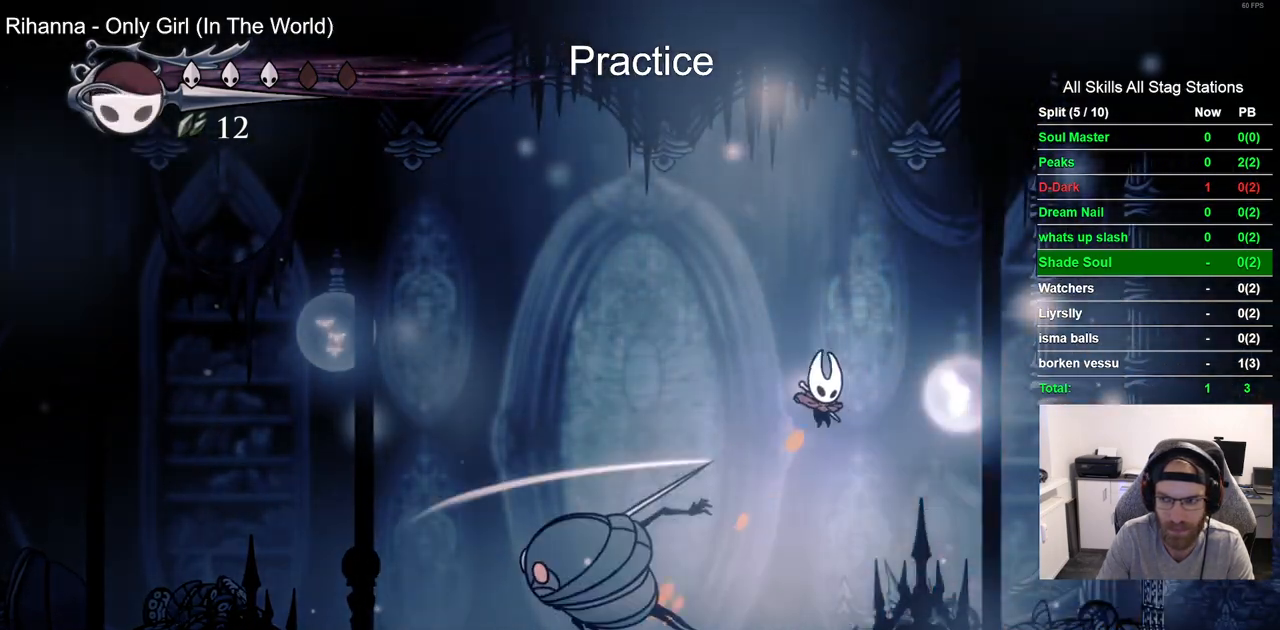
{"buttons": [], "left_stick": "center", "right_stick": "center", "events": [[17, "DPAD_RIGHT", "up"], [83, "DPAD_LEFT", "down"], [333, "DPAD_LEFT", "up"]]}
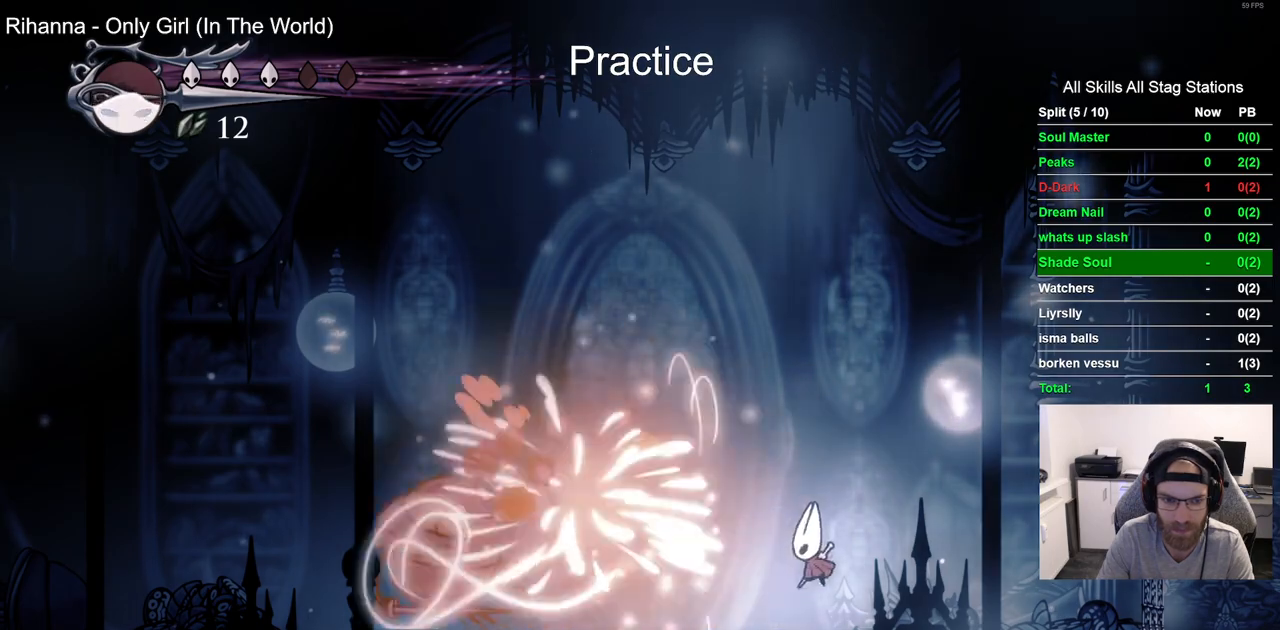
{"buttons": ["DPAD_LEFT"], "left_stick": "center", "right_stick": "center", "events": [[167, "DPAD_LEFT", "down"]]}
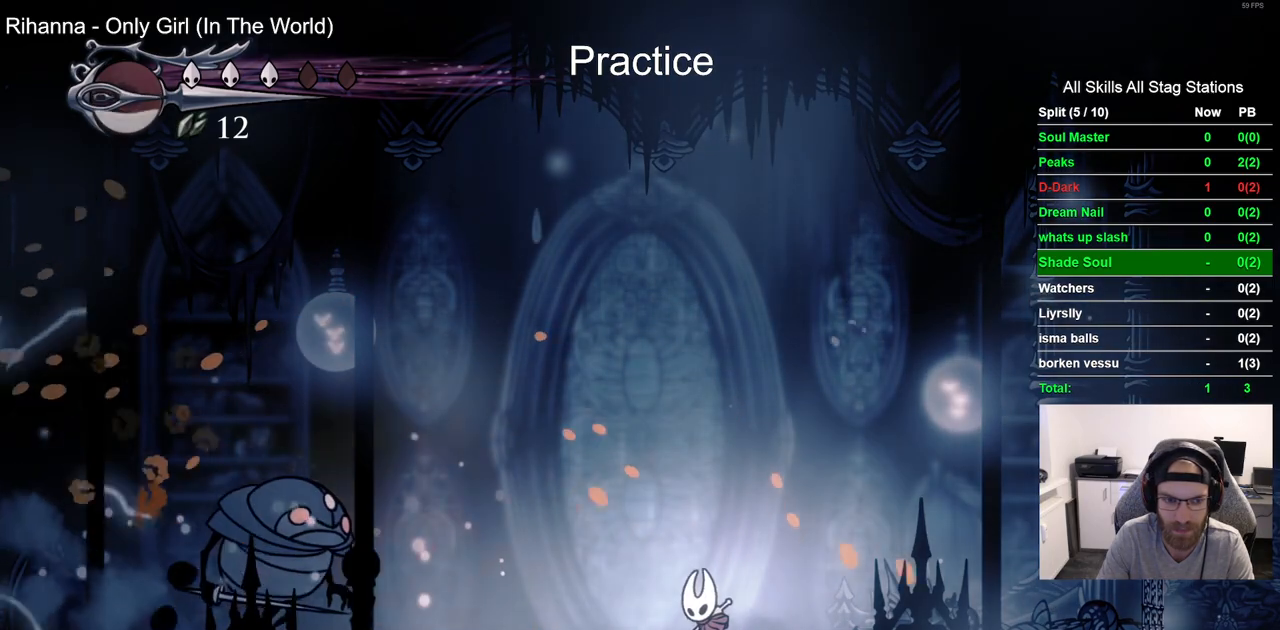
{"buttons": [], "left_stick": "center", "right_stick": "center", "events": [[133, "DPAD_LEFT", "up"], [217, "DPAD_LEFT", "down"], [450, "DPAD_LEFT", "up"]]}
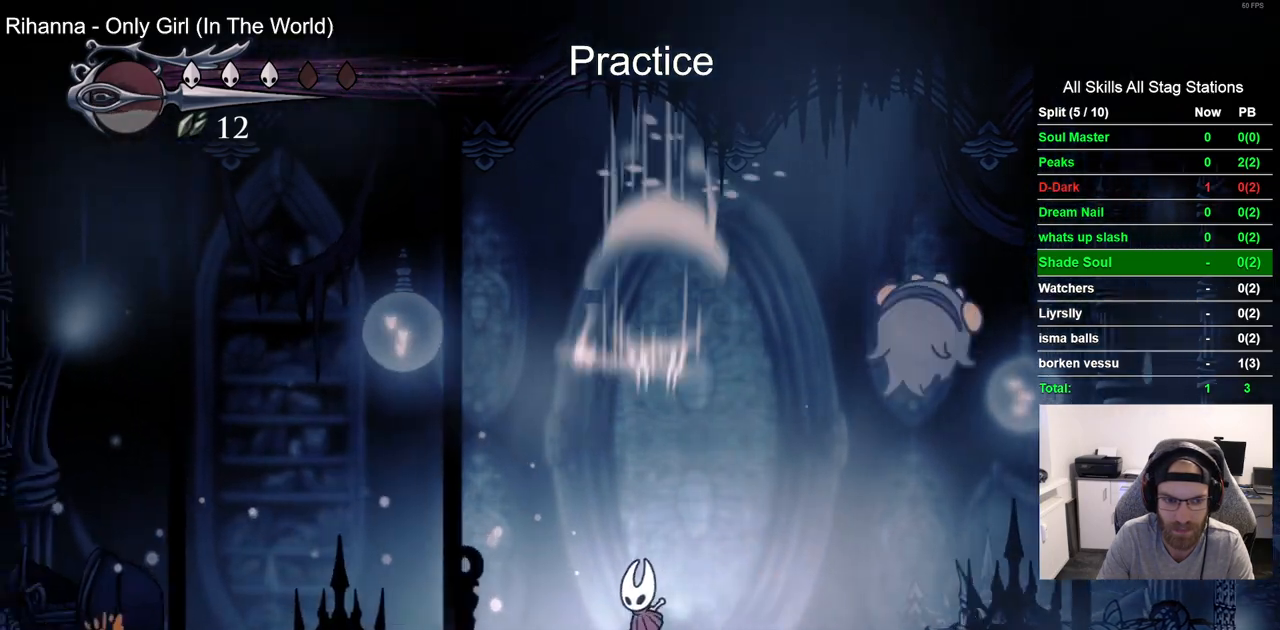
{"buttons": ["DPAD_RIGHT"], "left_stick": "center", "right_stick": "center", "events": [[200, "DPAD_RIGHT", "down"], [267, "R2", "down"], [483, "R2", "up"]]}
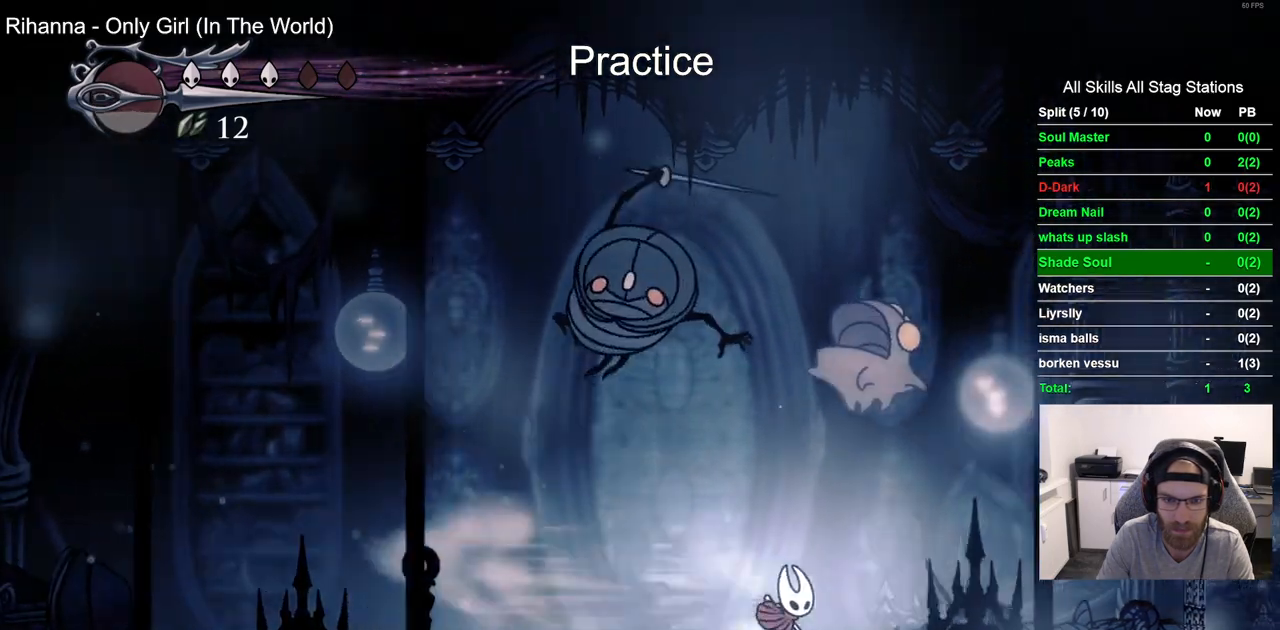
{"buttons": ["DPAD_LEFT"], "left_stick": "center", "right_stick": "center", "events": [[117, "CROSS", "down"], [117, "DPAD_RIGHT", "up"], [117, "DPAD_UP", "down"], [200, "SQUARE", "down"], [300, "CROSS", "up"], [300, "DPAD_UP", "up"], [350, "SQUARE", "up"], [500, "DPAD_LEFT", "down"]]}
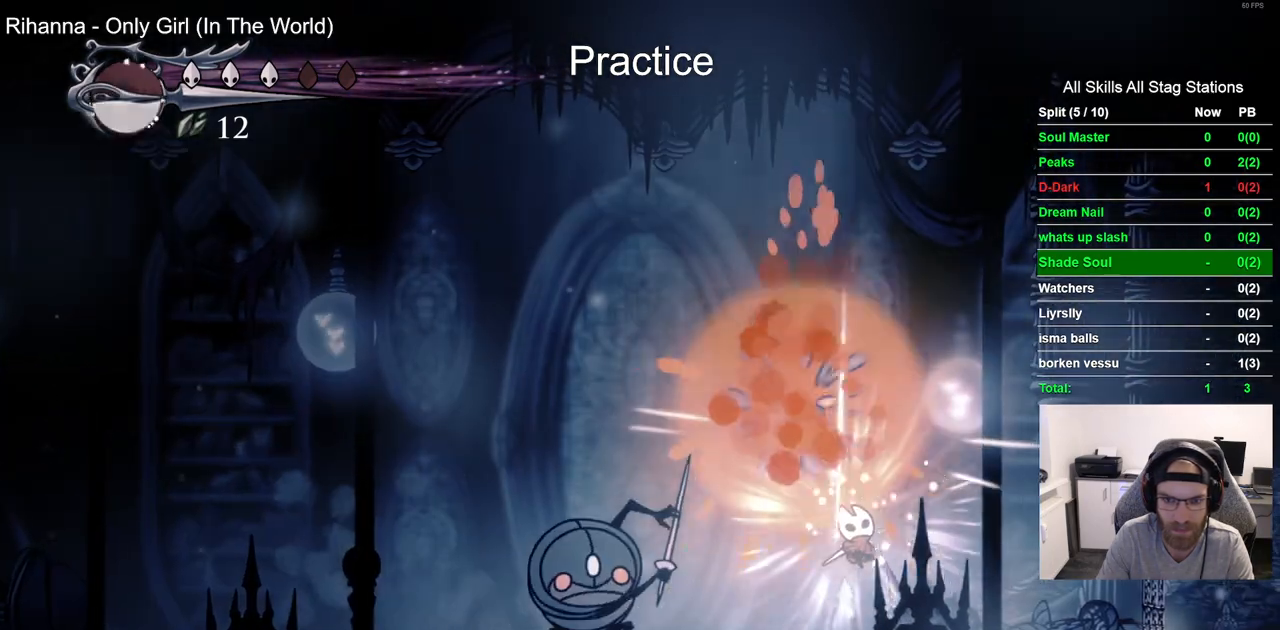
{"buttons": [], "left_stick": "center", "right_stick": "center", "events": [[167, "SQUARE", "down"], [250, "DPAD_LEFT", "up"], [300, "SQUARE", "up"]]}
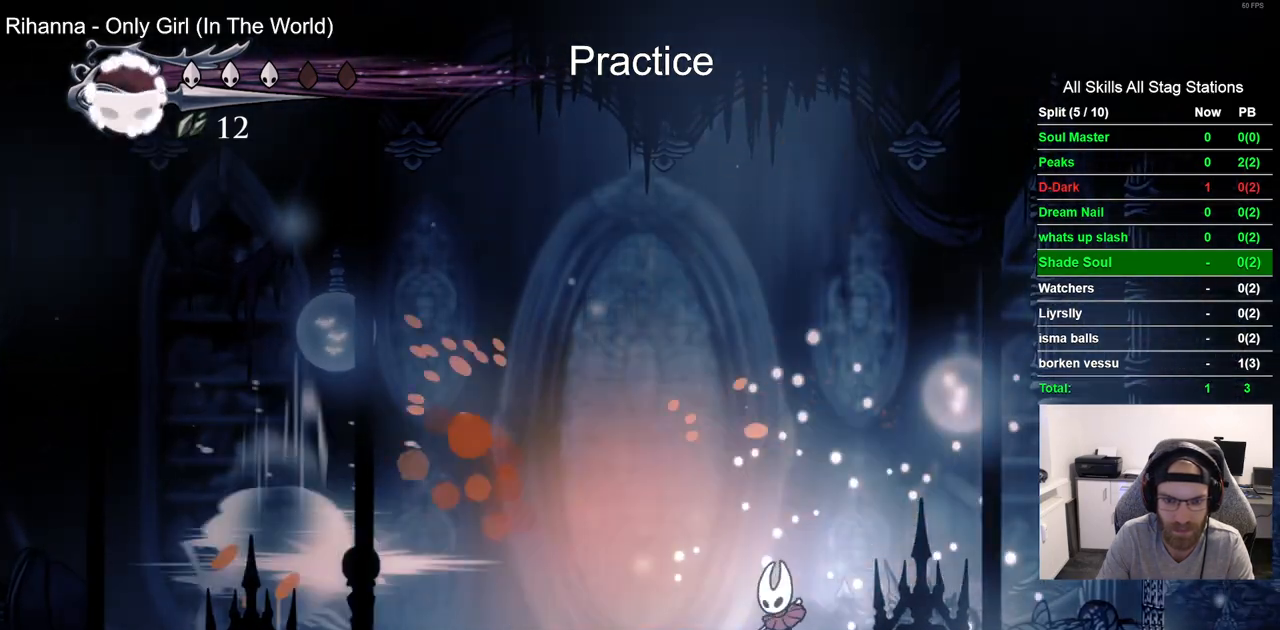
{"buttons": ["DPAD_LEFT"], "left_stick": "center", "right_stick": "center", "events": [[183, "DPAD_LEFT", "down"]]}
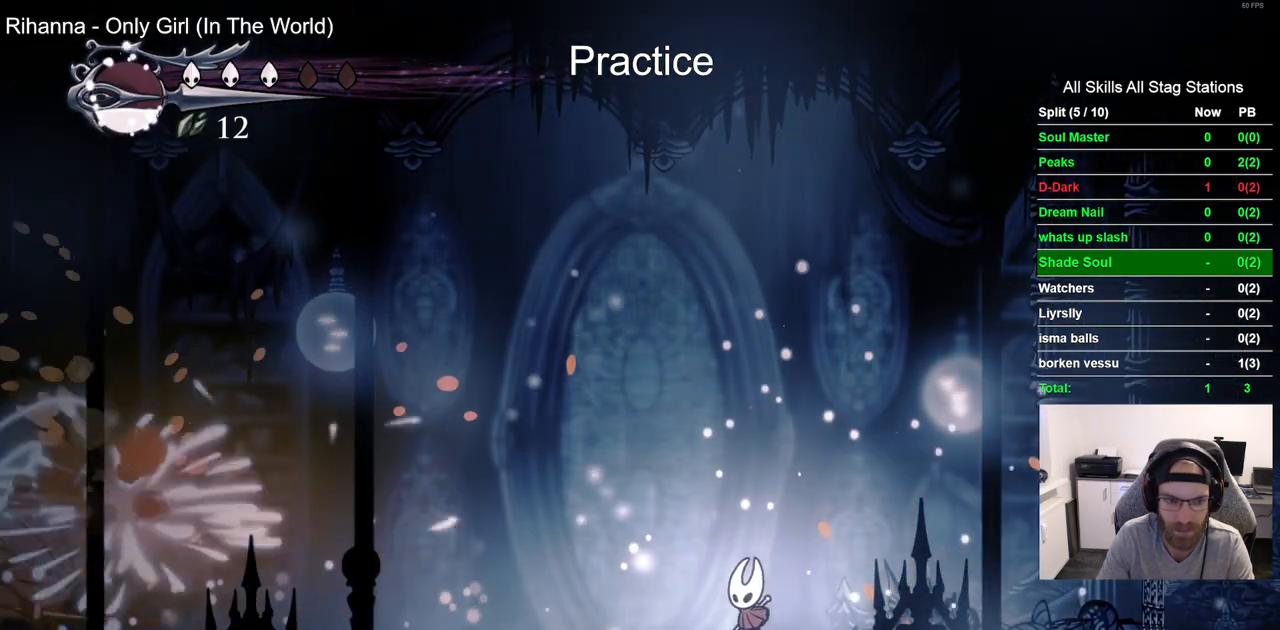
{"buttons": ["CROSS", "DPAD_LEFT"], "left_stick": "center", "right_stick": "center", "events": [[200, "CROSS", "down"]]}
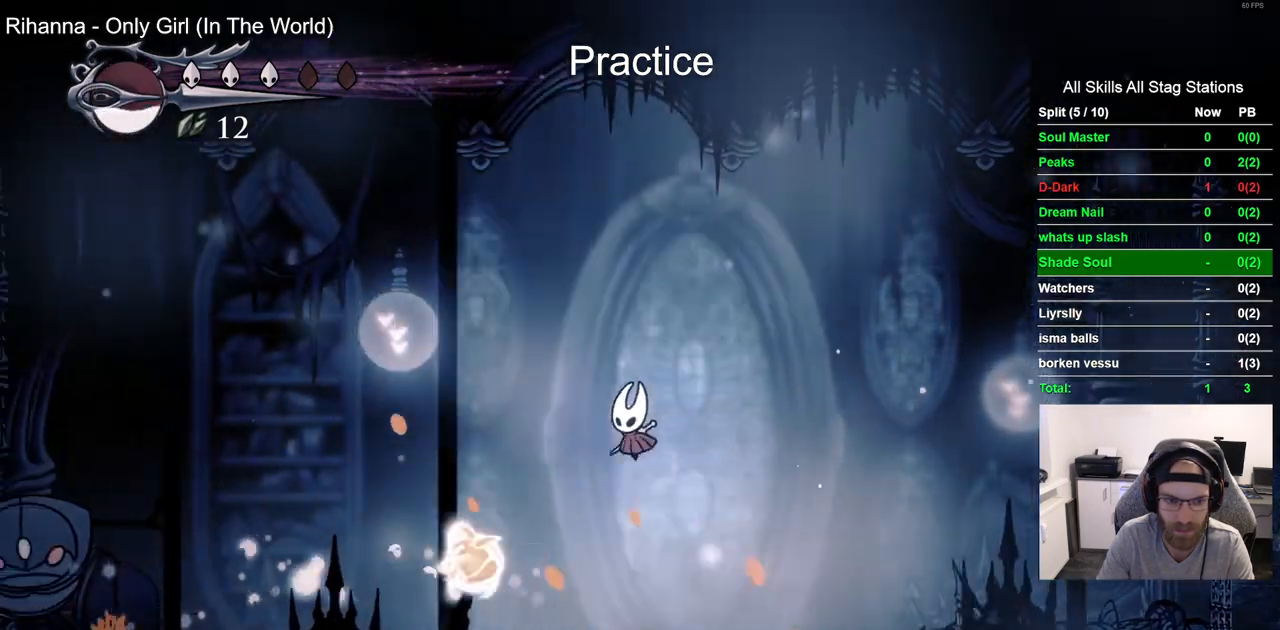
{"buttons": ["DPAD_LEFT"], "left_stick": "center", "right_stick": "center", "events": [[167, "CROSS", "up"]]}